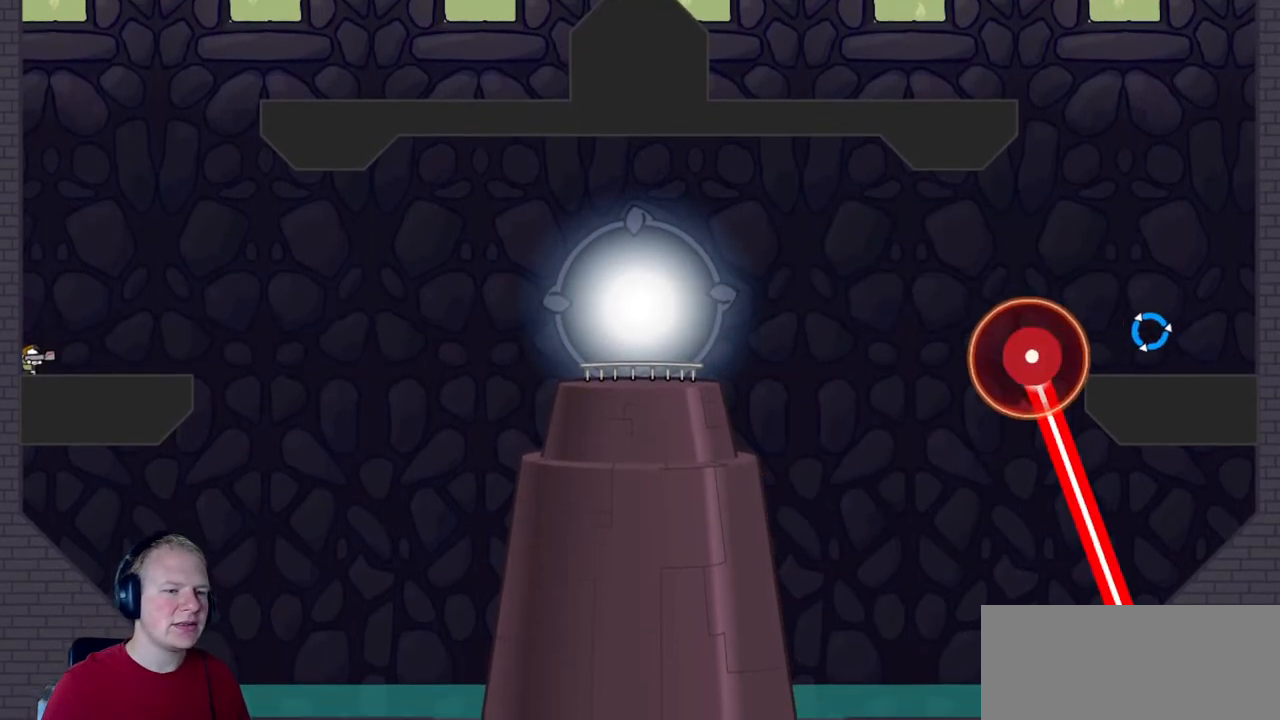
Gameplay with keyboard and mouse; each line is a JSON object with the keys and mouse buttons held at the frame after it. "events" lists presses ("down") and releases ("up") of "a", "d", "escape", "s", "w", "mouse_left" and "mouse_right" between this image and that frame as [ms after this image, input, new state], when the widget could be followed in between. "mouse_left", "mouse_right" = the "left", "right" buttons of the "mouse" list. No other keys are recorded. Mouse movement is not recorded.
{"keys": [], "mouse": [], "events": []}
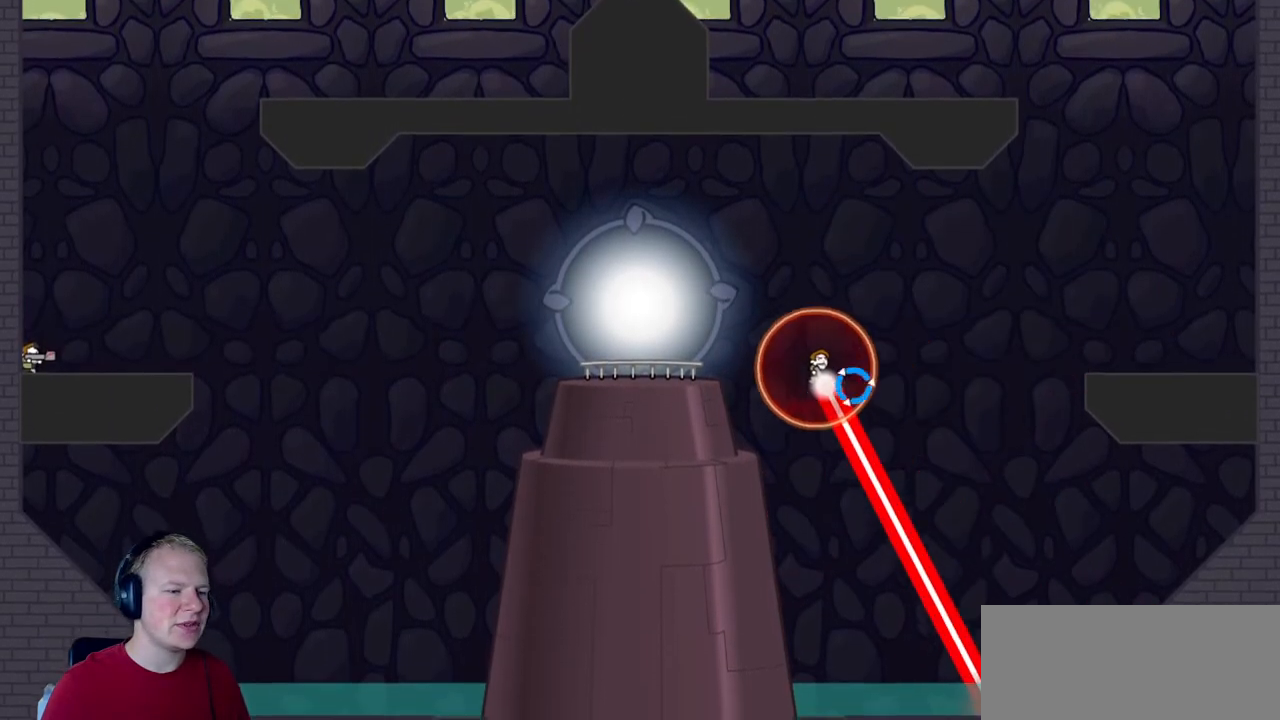
{"keys": [], "mouse": ["left"], "events": [[133, "mouse_left", "down"]]}
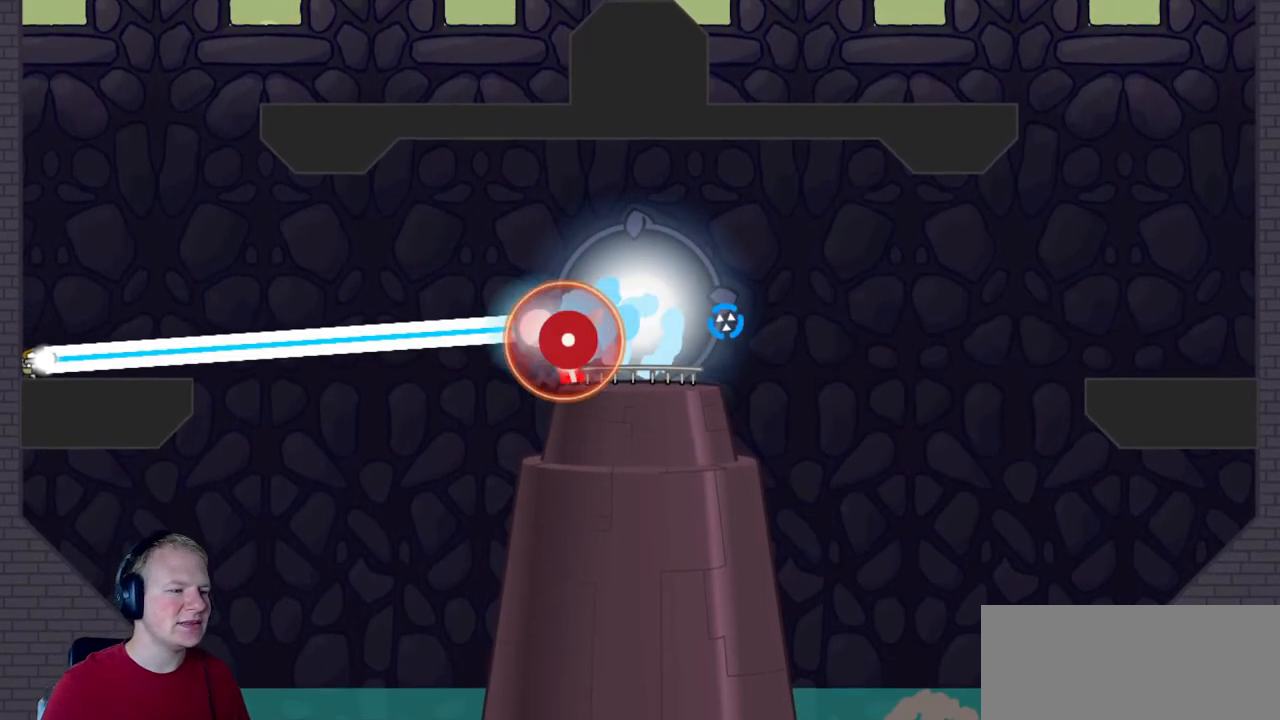
{"keys": ["d"], "mouse": [], "events": [[67, "mouse_left", "up"], [233, "d", "down"]]}
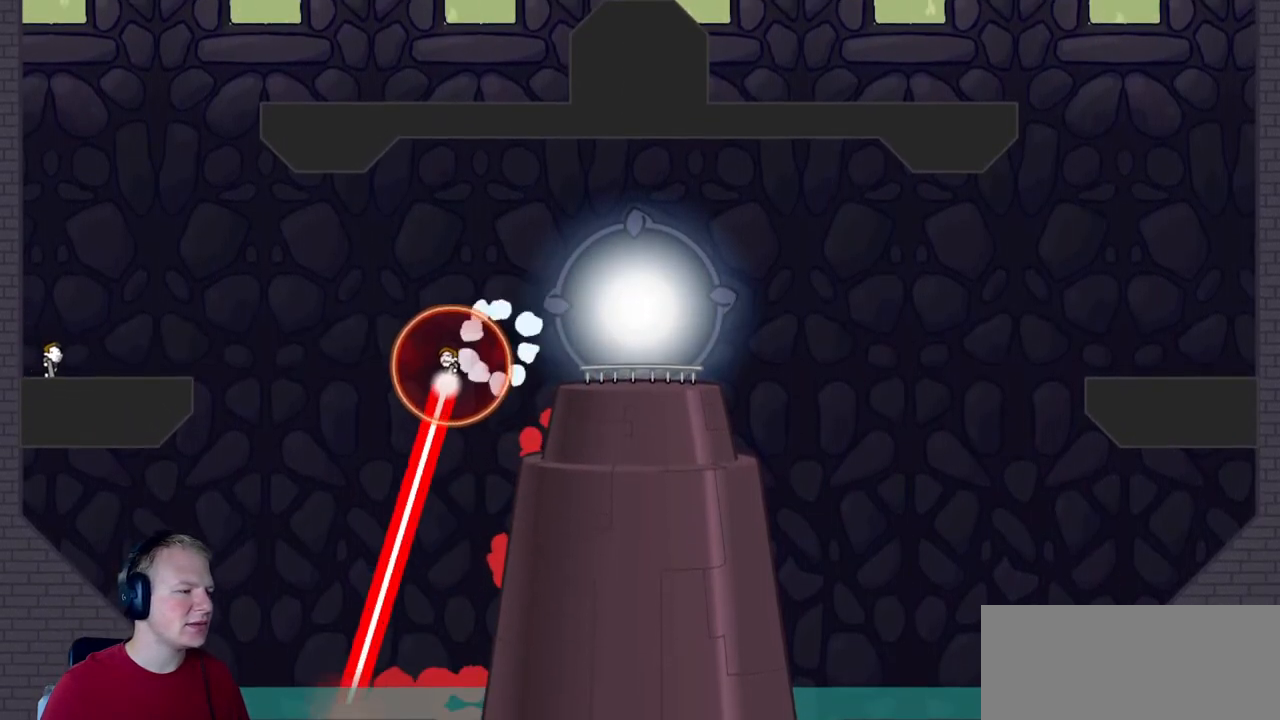
{"keys": ["d"], "mouse": ["left"], "events": [[117, "mouse_left", "down"], [350, "mouse_right", "down"], [450, "mouse_right", "up"]]}
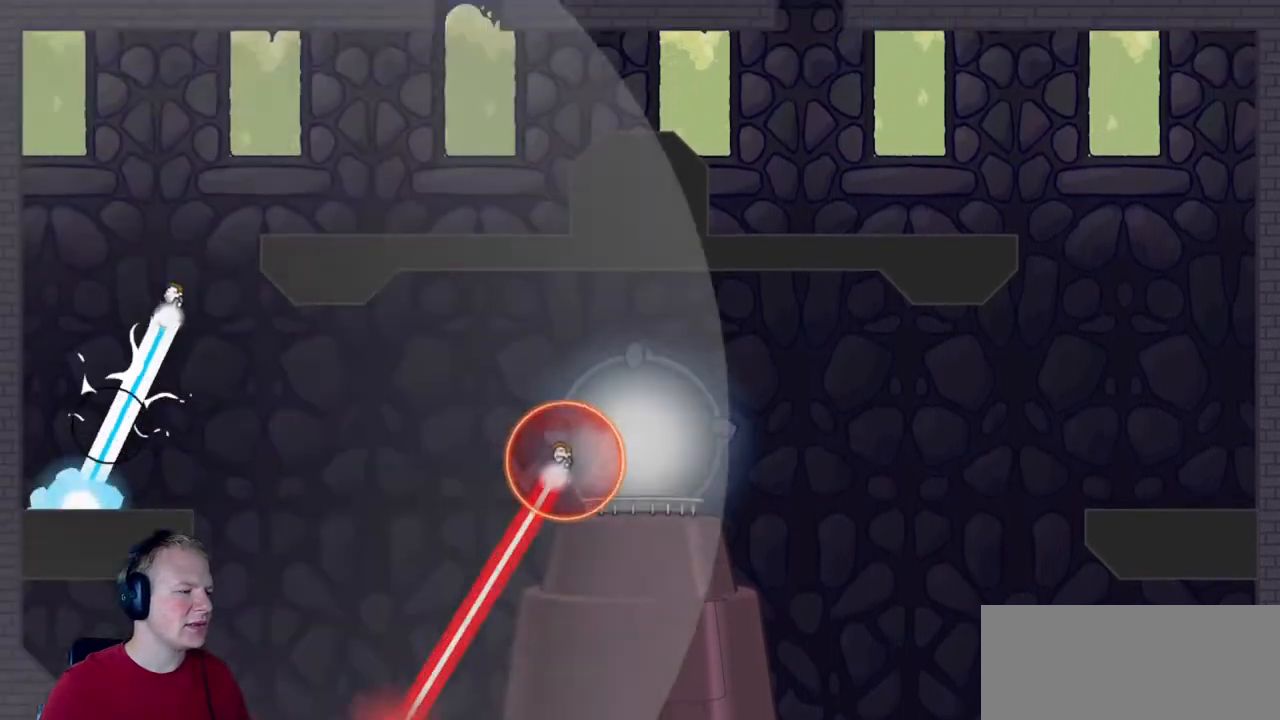
{"keys": ["a"], "mouse": [], "events": [[267, "mouse_left", "up"], [383, "d", "up"], [433, "a", "down"]]}
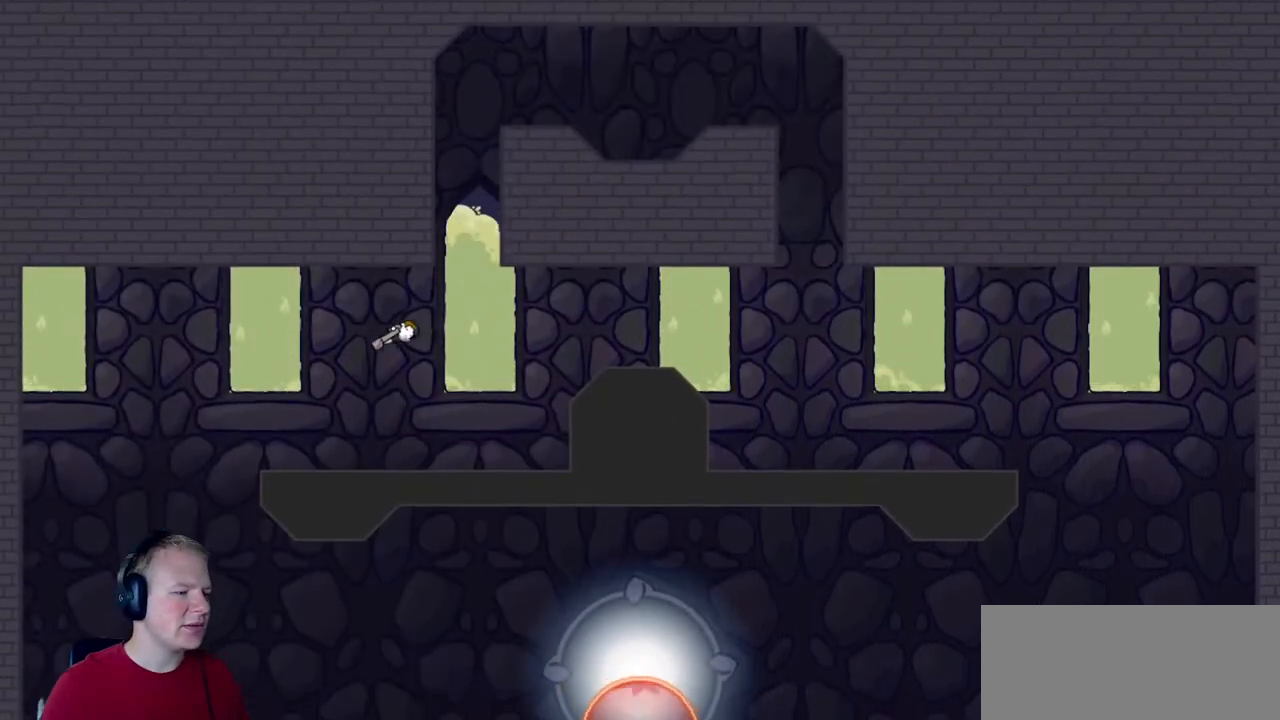
{"keys": [], "mouse": [], "events": [[483, "a", "up"]]}
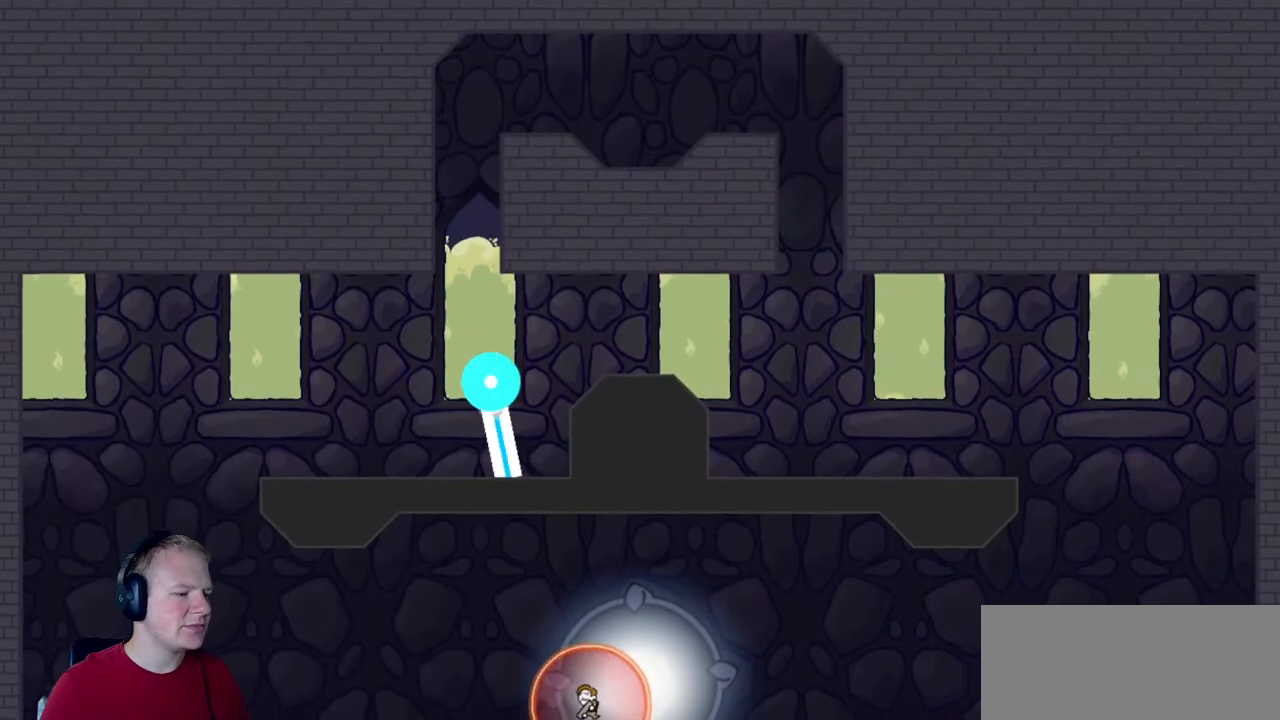
{"keys": ["d"], "mouse": ["left"], "events": [[33, "mouse_left", "down"], [67, "d", "down"], [250, "d", "up"], [400, "d", "down"]]}
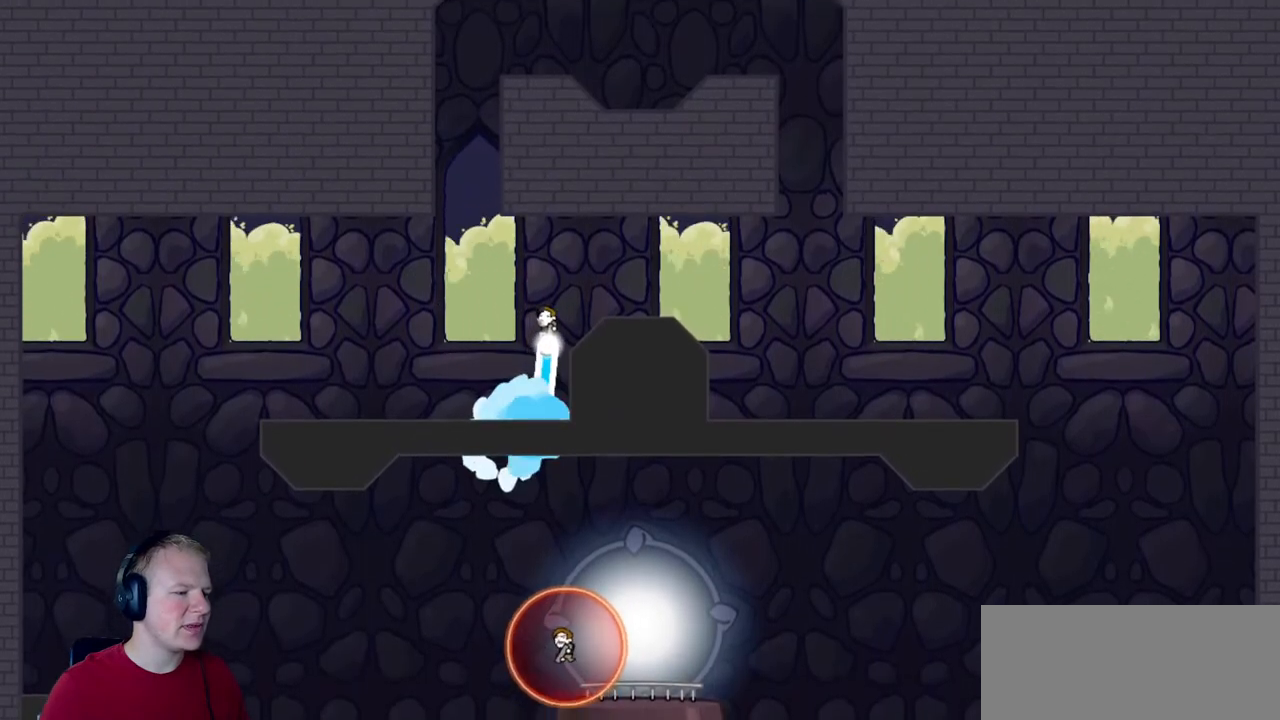
{"keys": ["d"], "mouse": ["left"], "events": []}
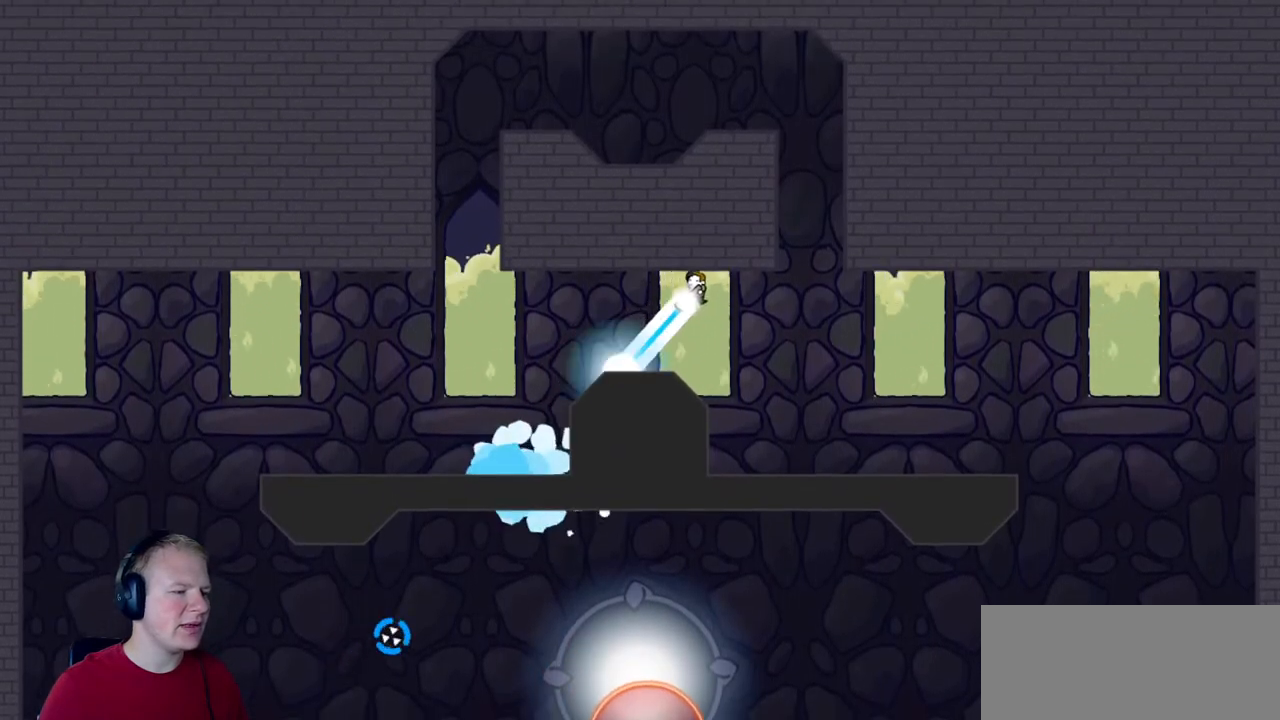
{"keys": ["d"], "mouse": [], "events": [[200, "mouse_left", "up"]]}
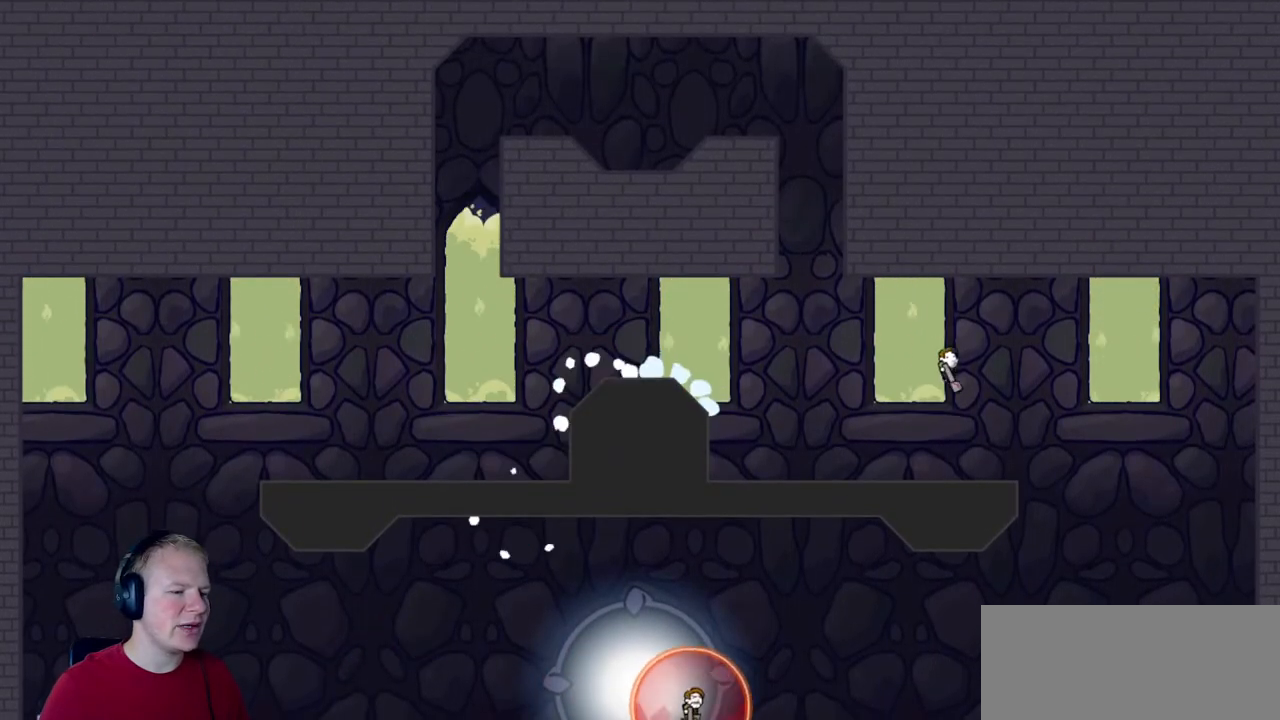
{"keys": ["a"], "mouse": ["left"], "events": [[200, "mouse_left", "down"], [267, "d", "up"], [317, "a", "down"]]}
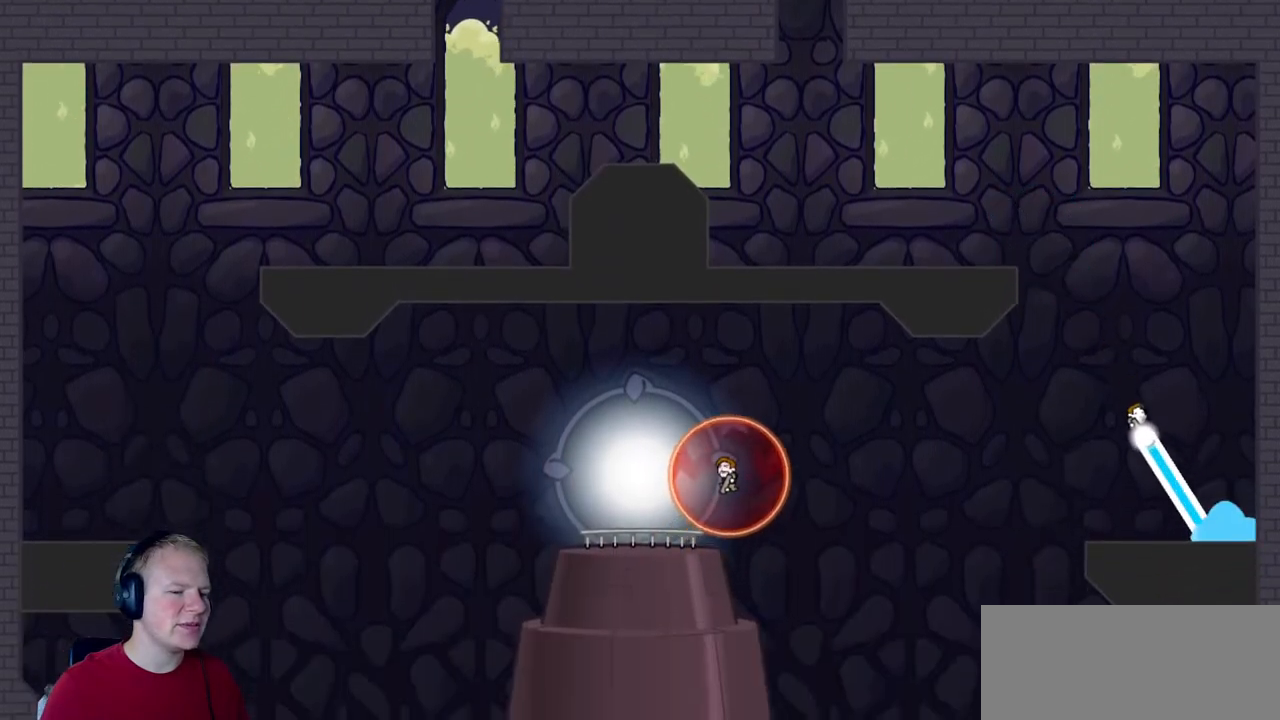
{"keys": ["a"], "mouse": [], "events": [[367, "mouse_left", "up"]]}
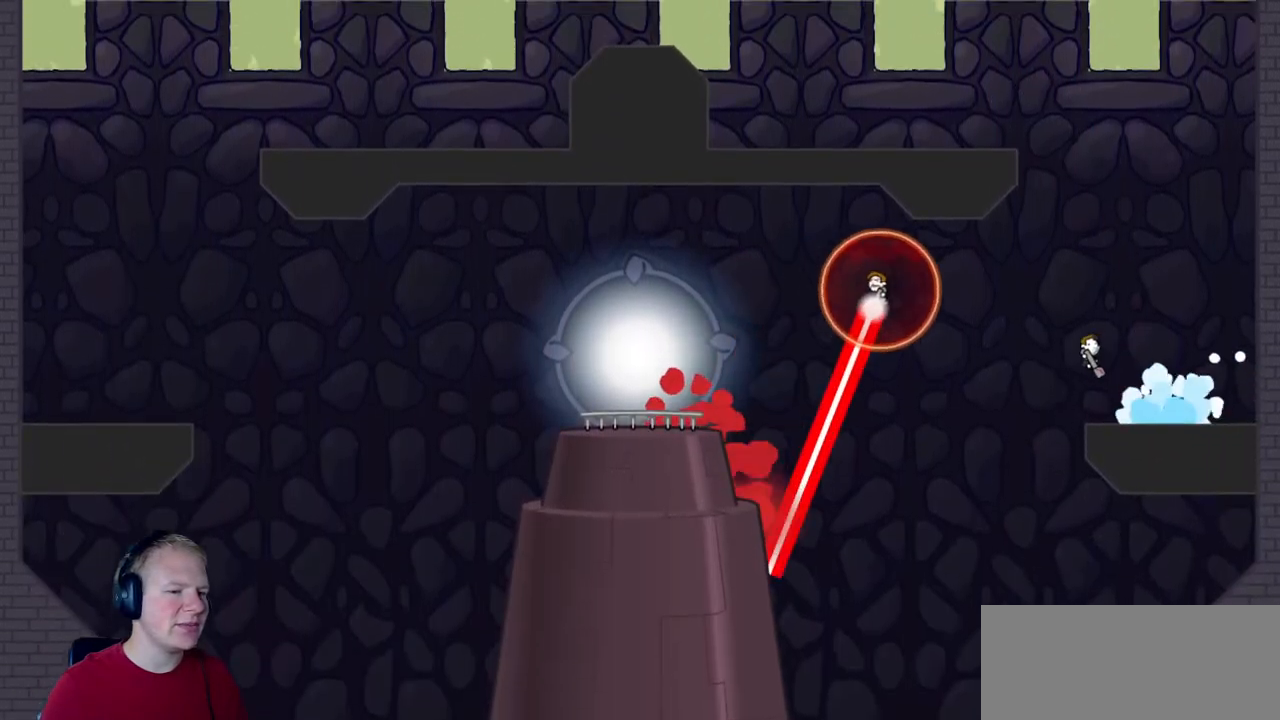
{"keys": ["a"], "mouse": [], "events": []}
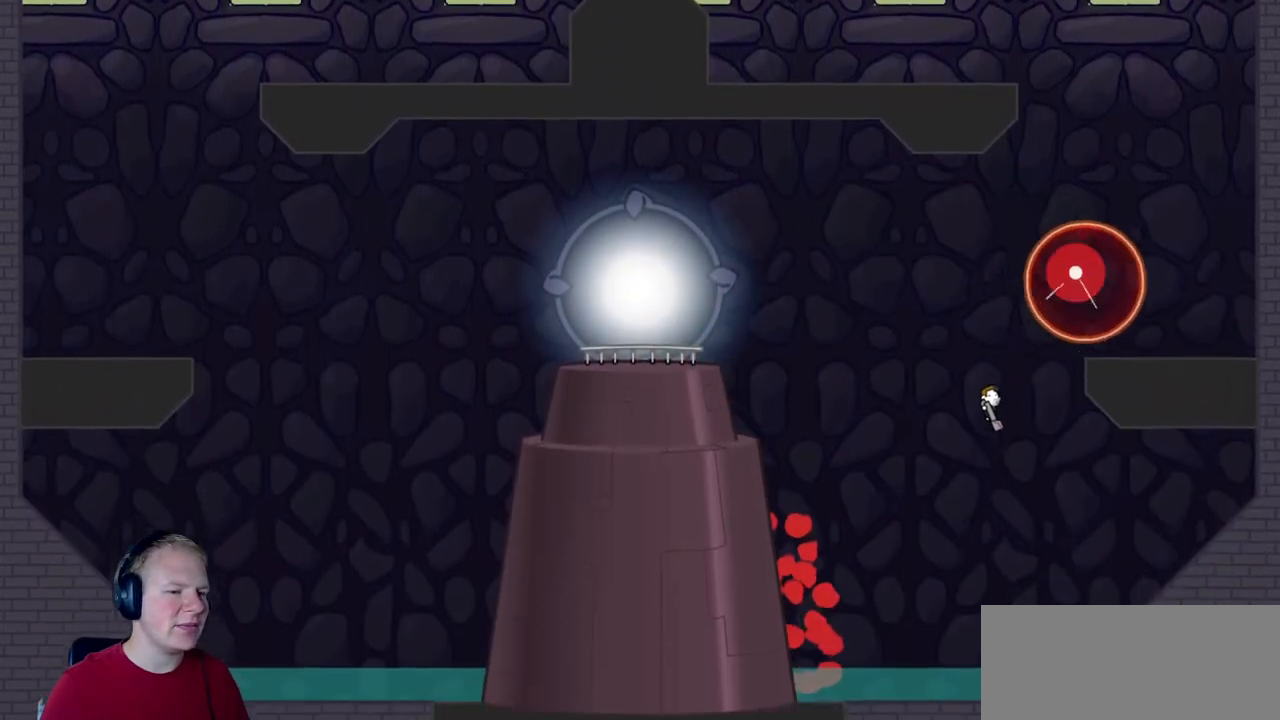
{"keys": [], "mouse": [], "events": [[67, "a", "up"]]}
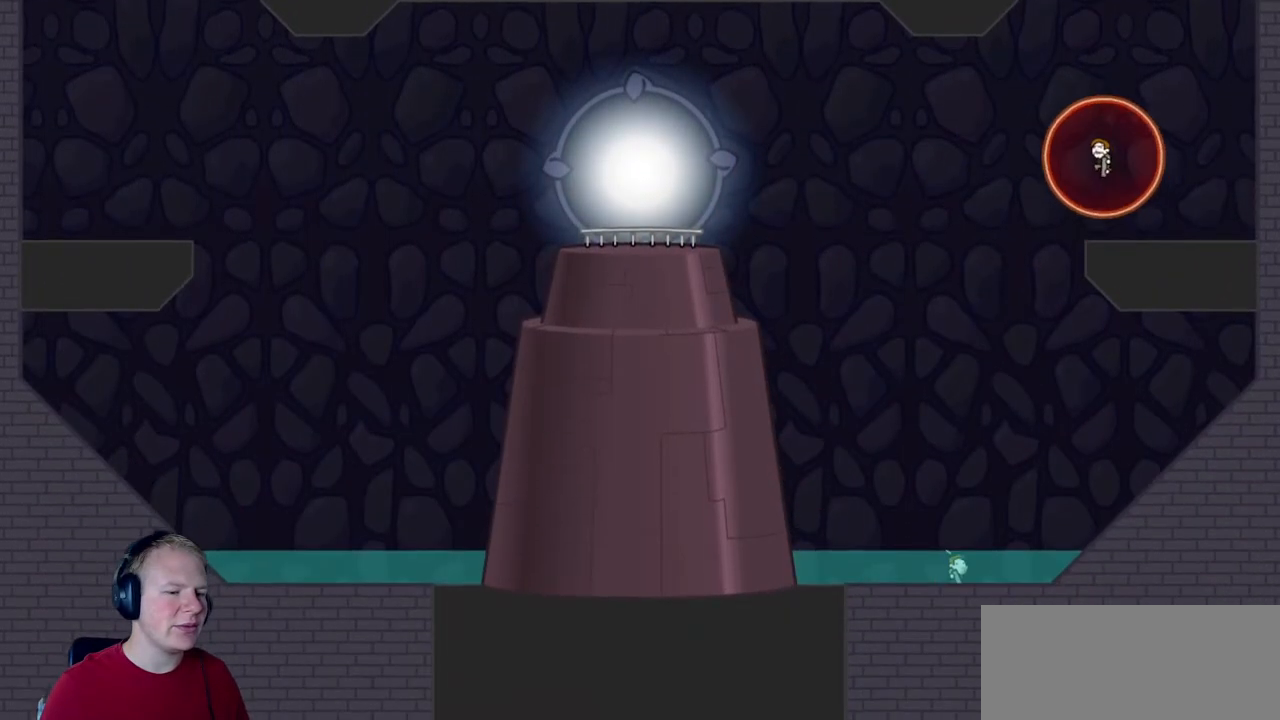
{"keys": ["a"], "mouse": [], "events": [[83, "a", "down"]]}
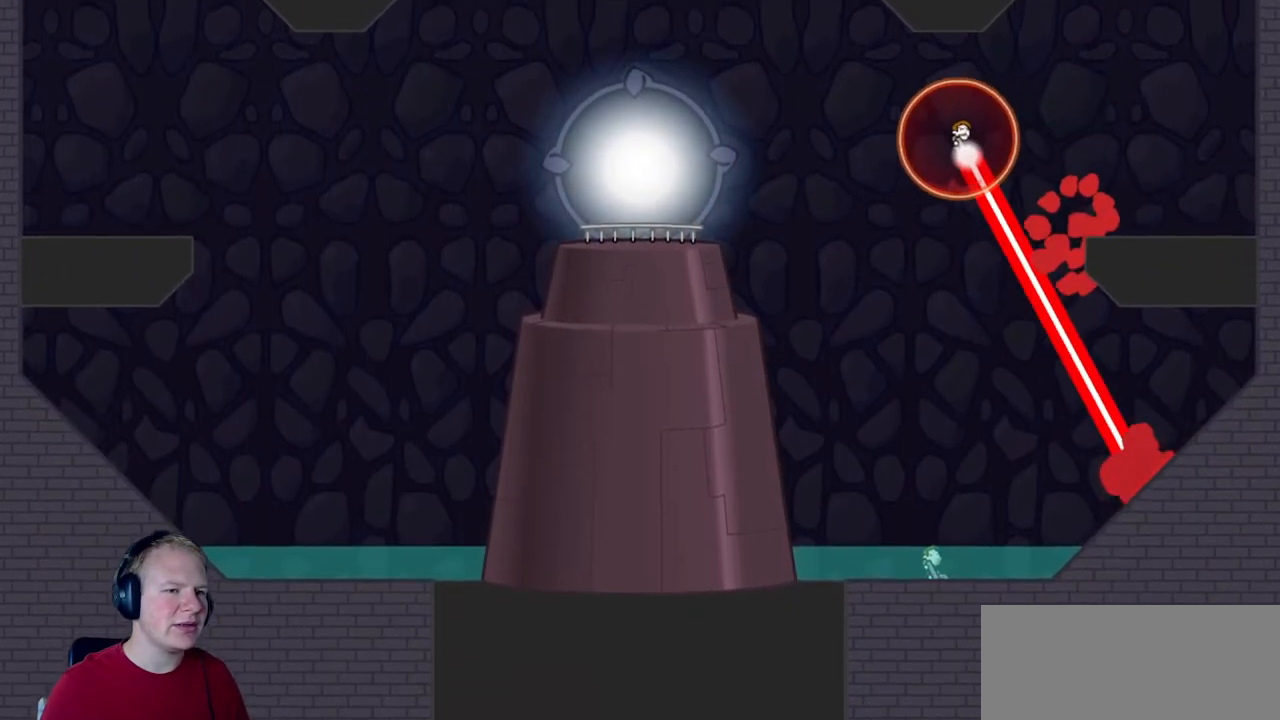
{"keys": [], "mouse": [], "events": [[17, "a", "up"], [150, "d", "down"], [433, "d", "up"]]}
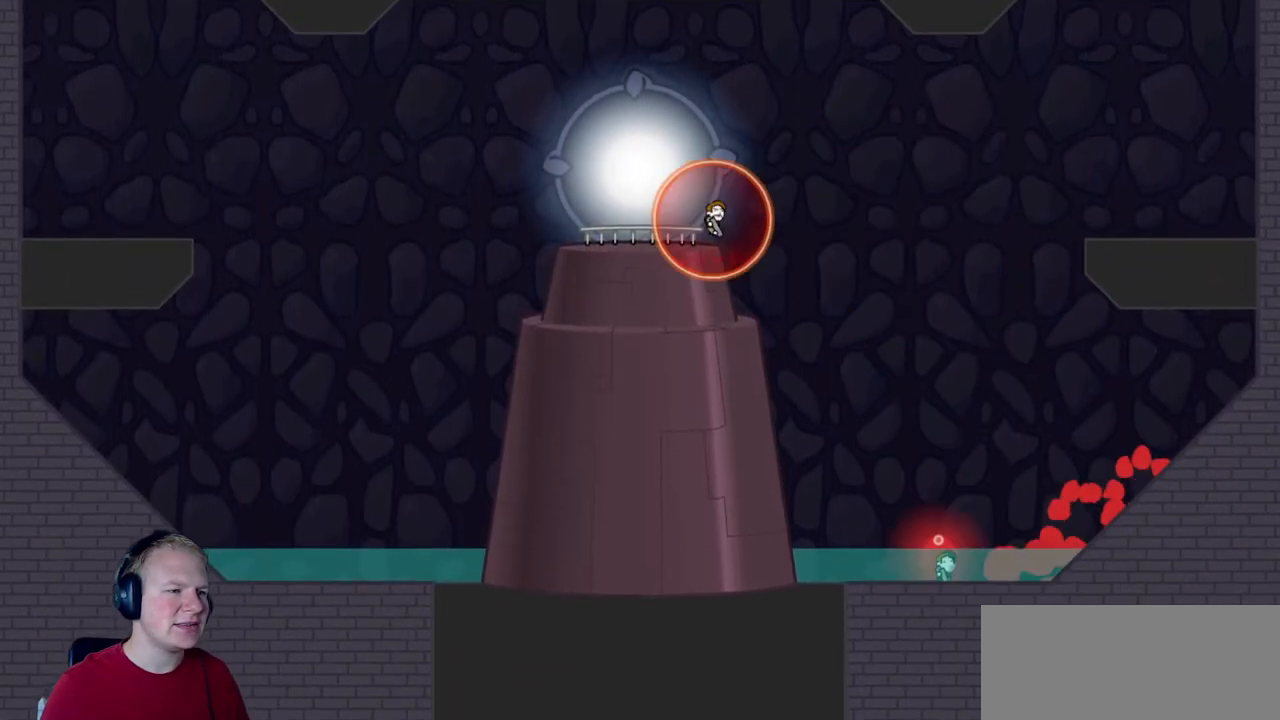
{"keys": [], "mouse": [], "events": []}
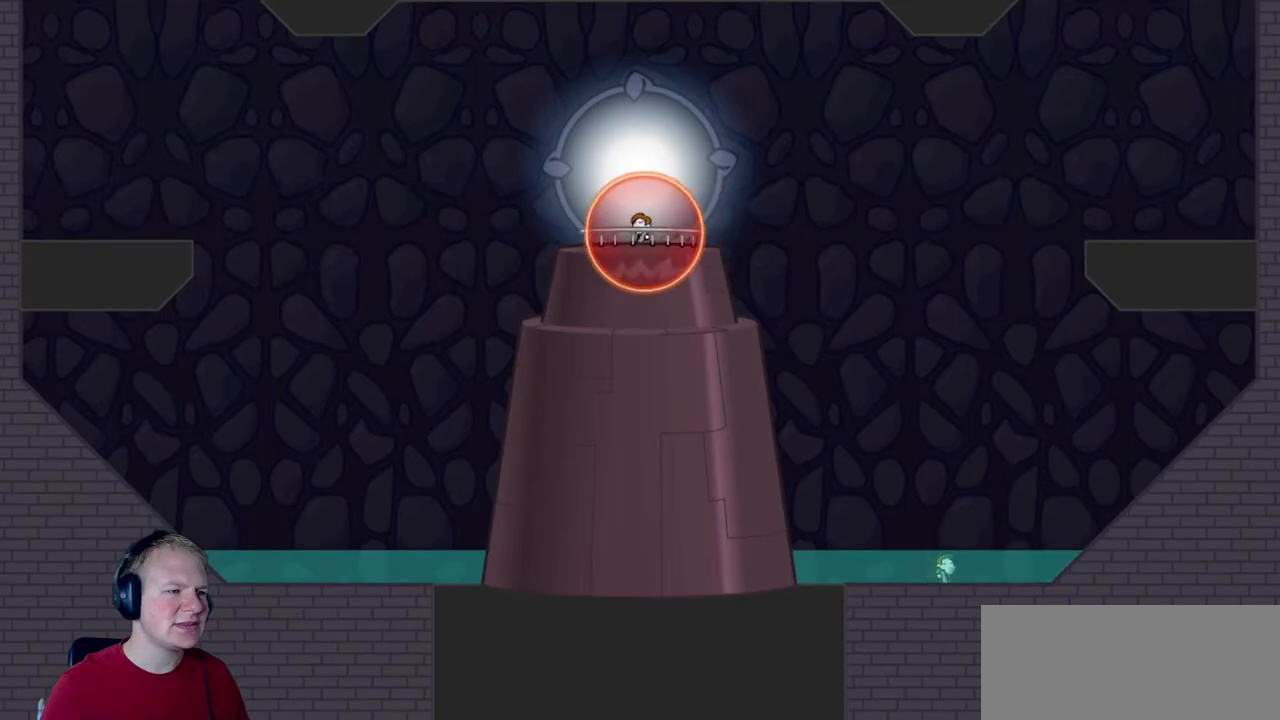
{"keys": ["d"], "mouse": [], "events": [[467, "d", "down"]]}
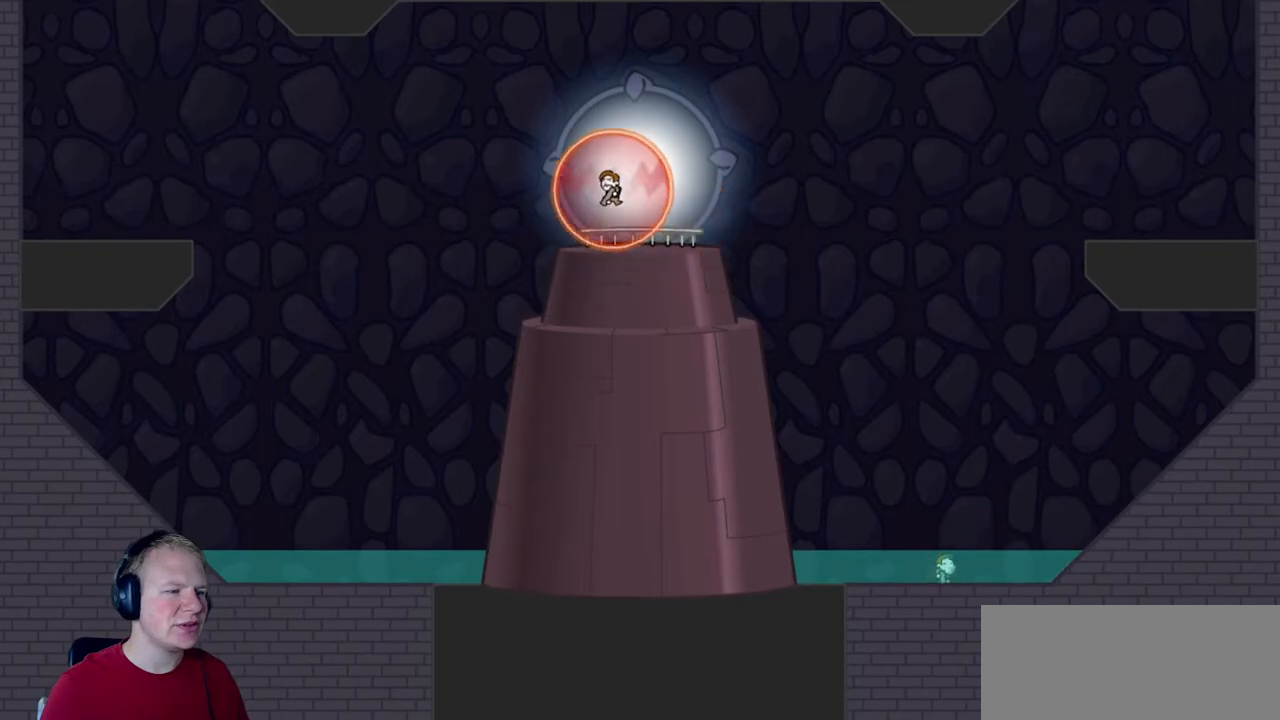
{"keys": [], "mouse": [], "events": [[383, "d", "up"]]}
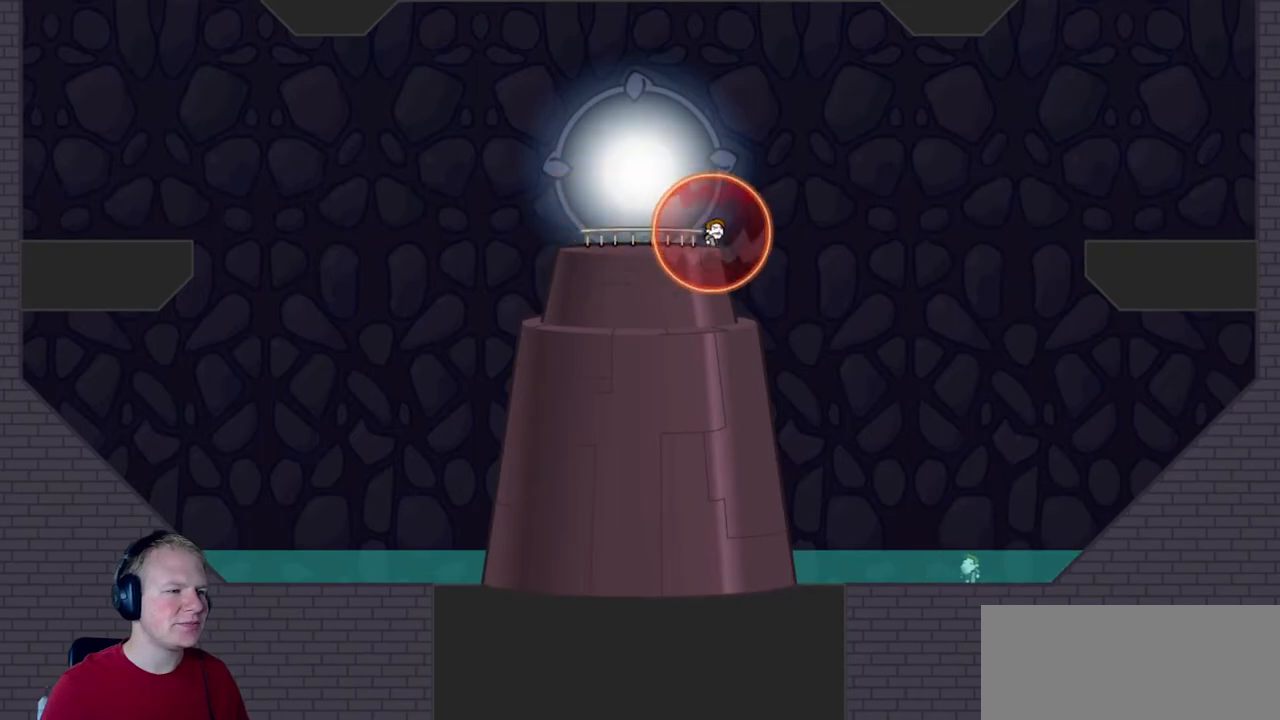
{"keys": [], "mouse": [], "events": []}
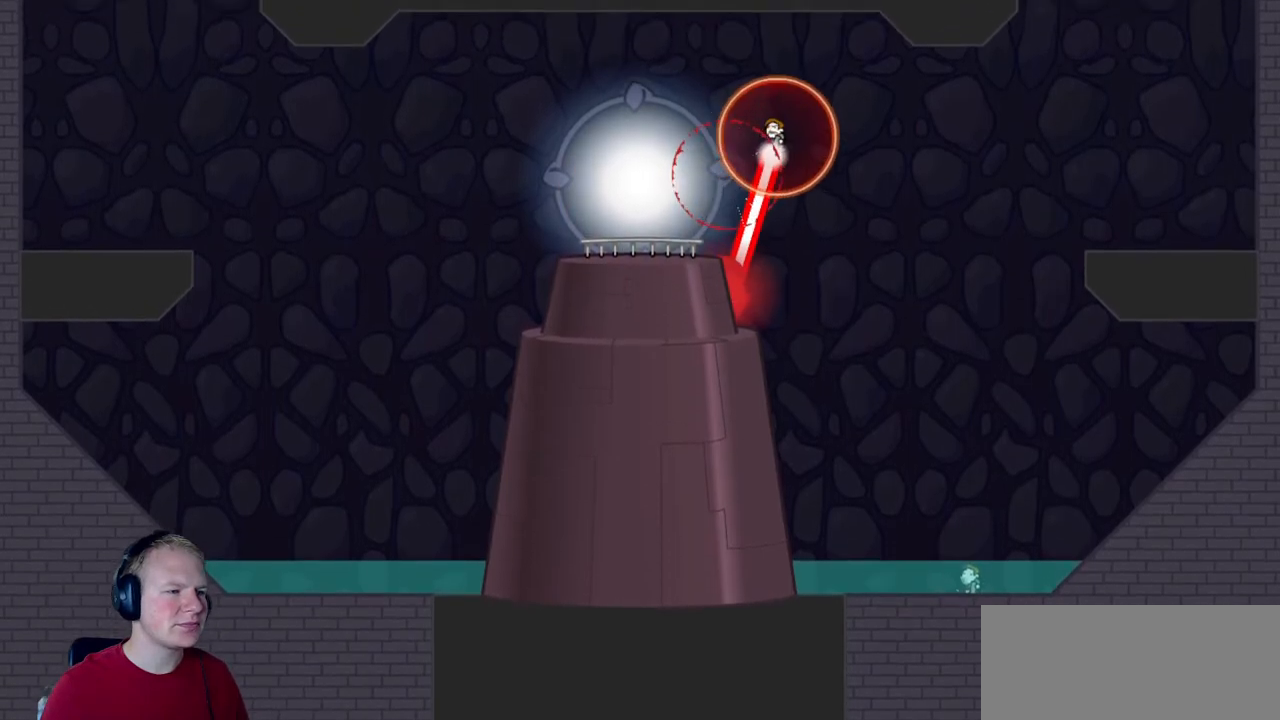
{"keys": [], "mouse": [], "events": []}
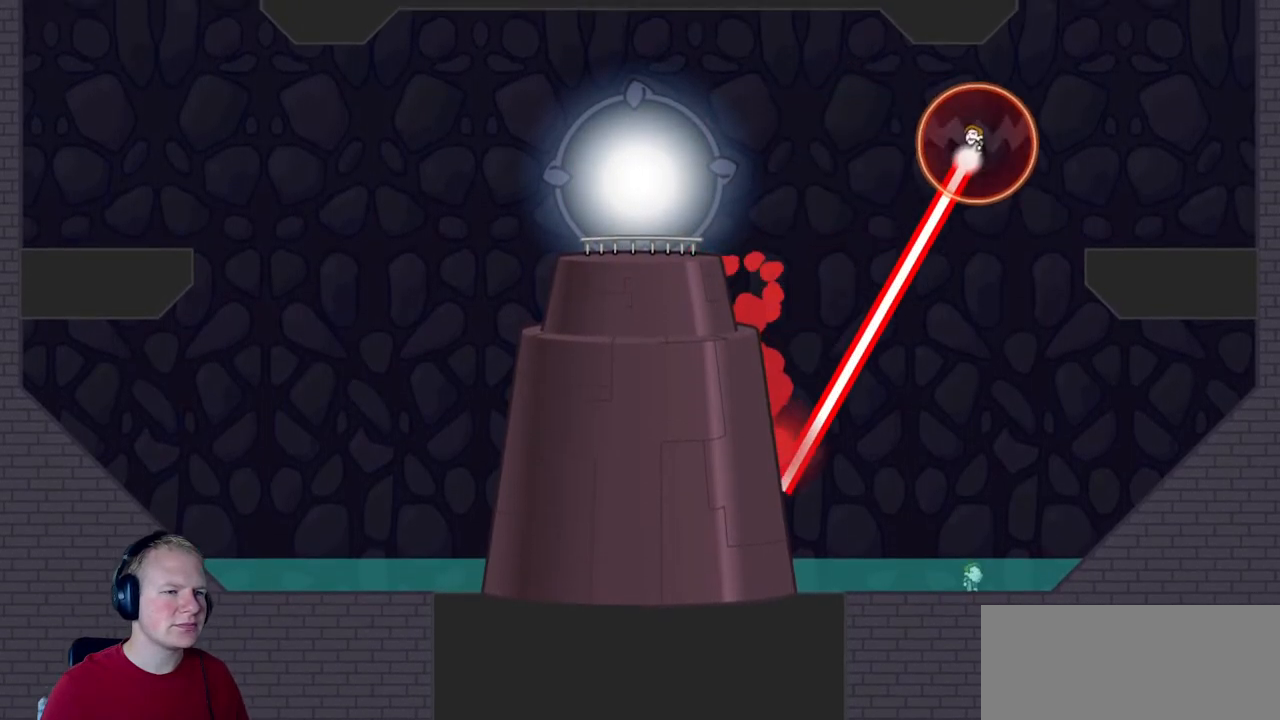
{"keys": [], "mouse": [], "events": []}
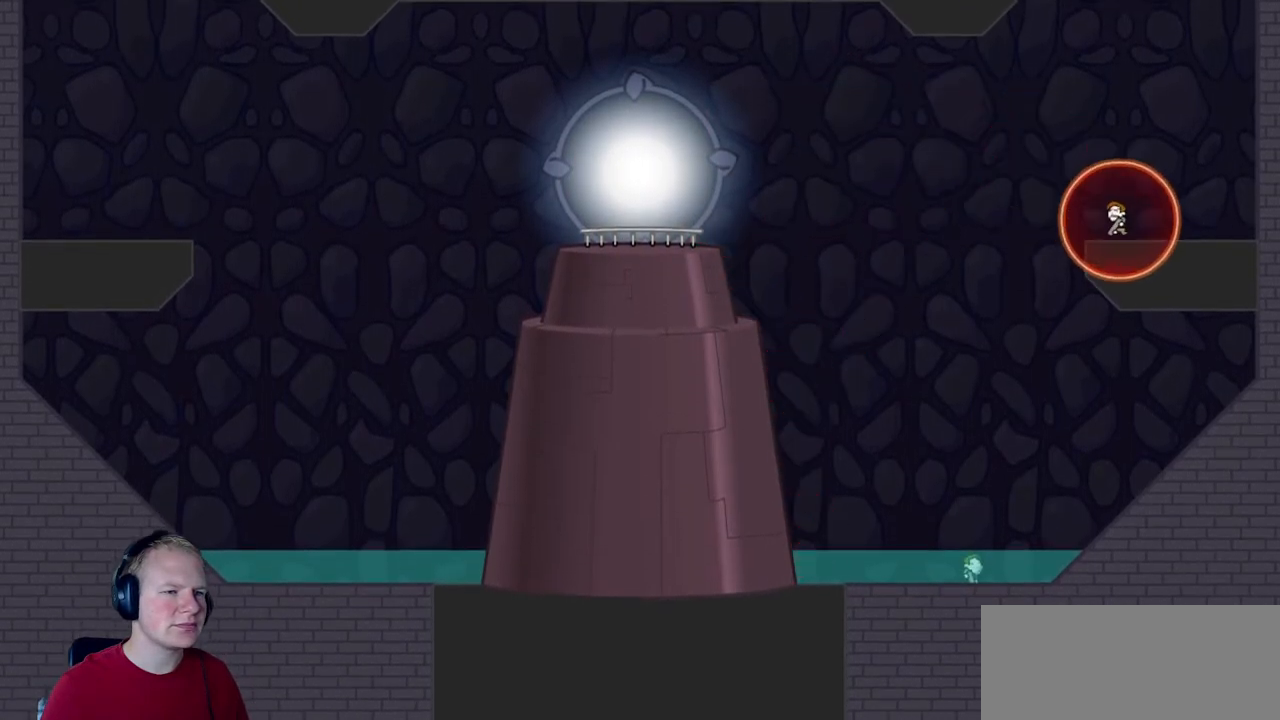
{"keys": [], "mouse": [], "events": []}
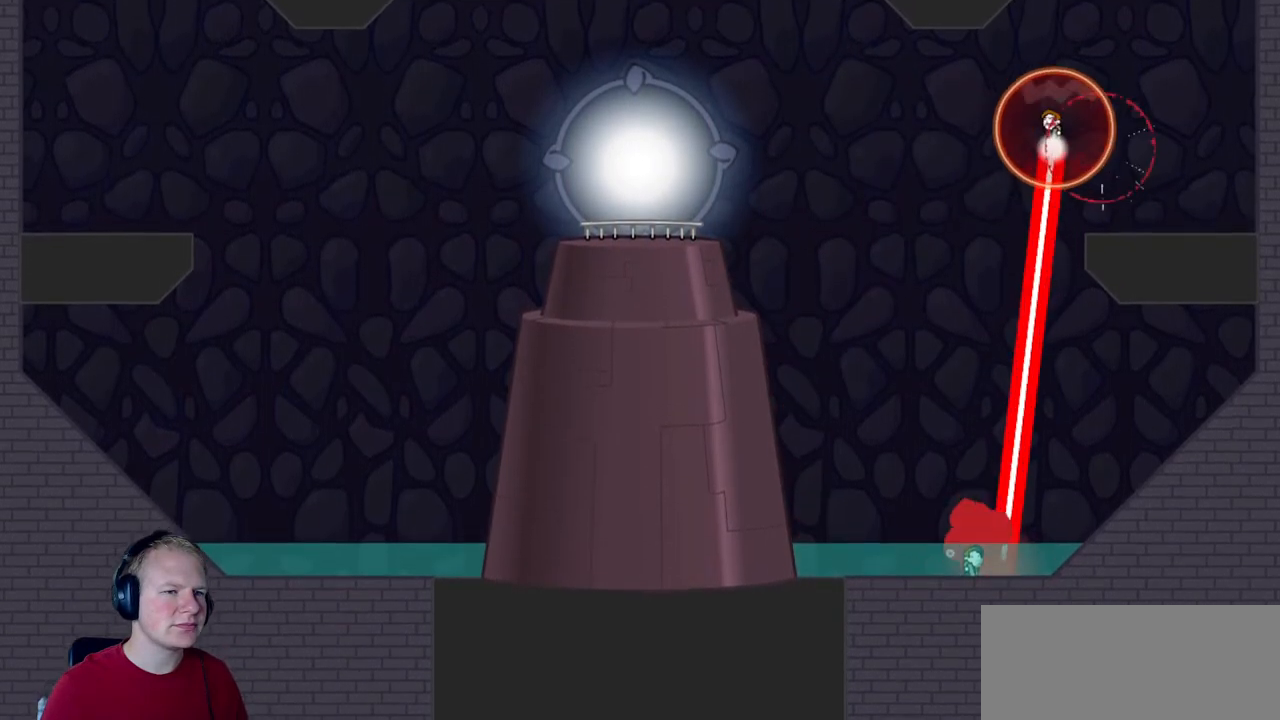
{"keys": [], "mouse": [], "events": []}
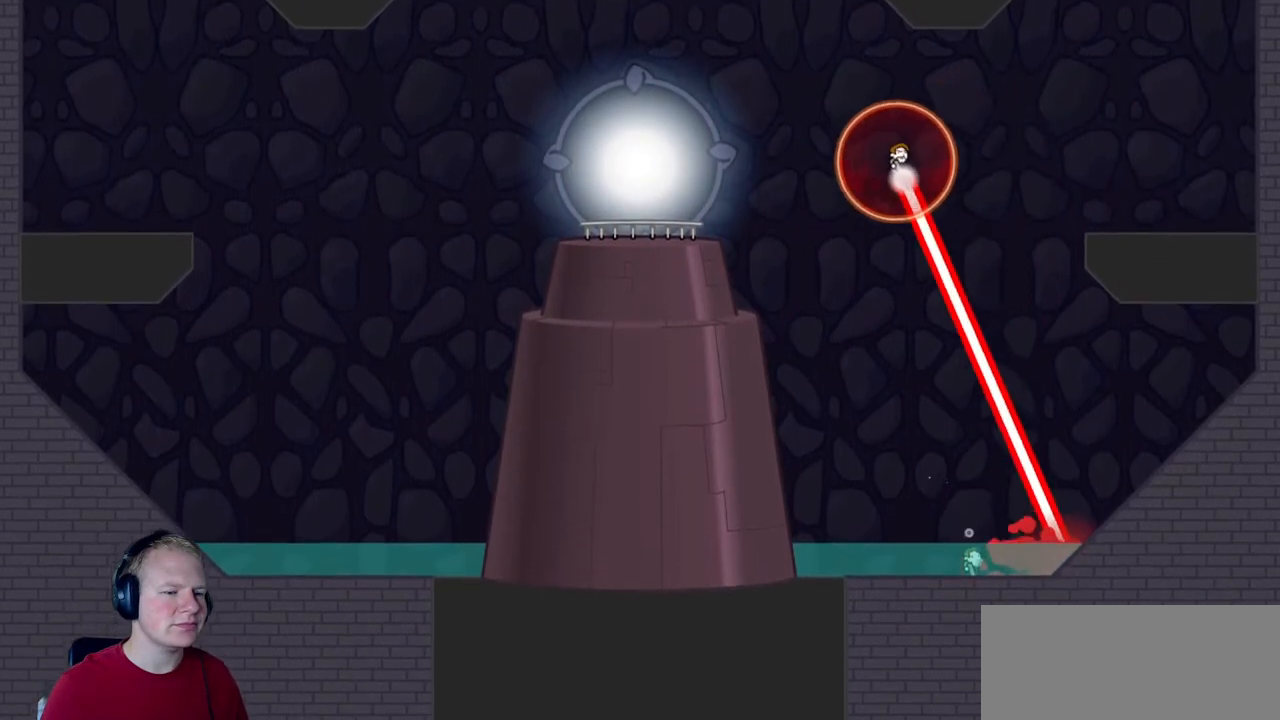
{"keys": [], "mouse": [], "events": []}
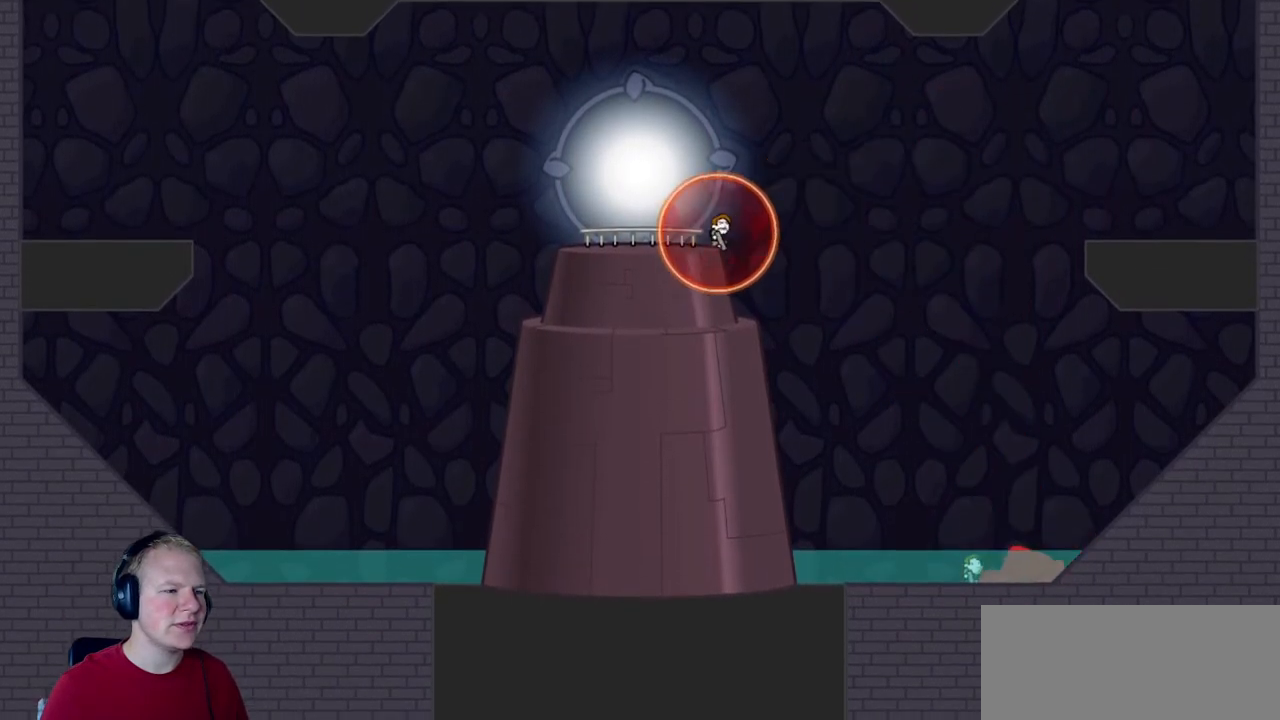
{"keys": [], "mouse": [], "events": []}
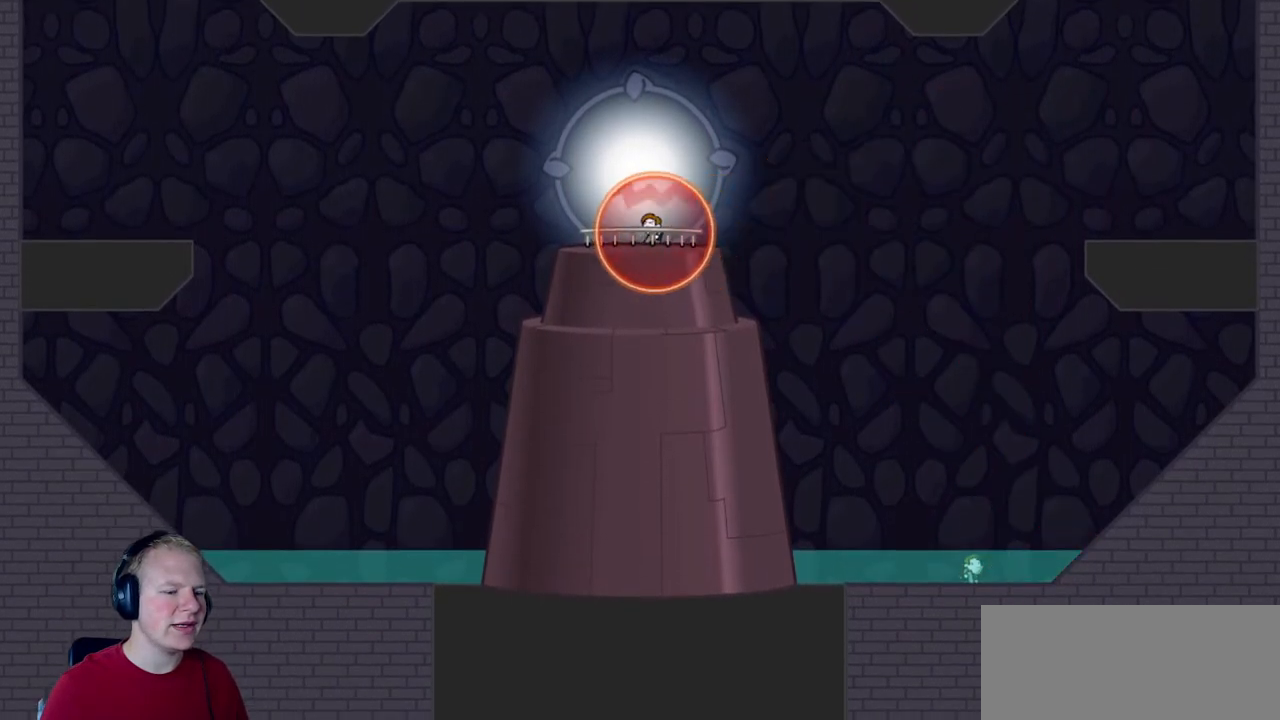
{"keys": [], "mouse": ["left"], "events": [[233, "mouse_left", "down"]]}
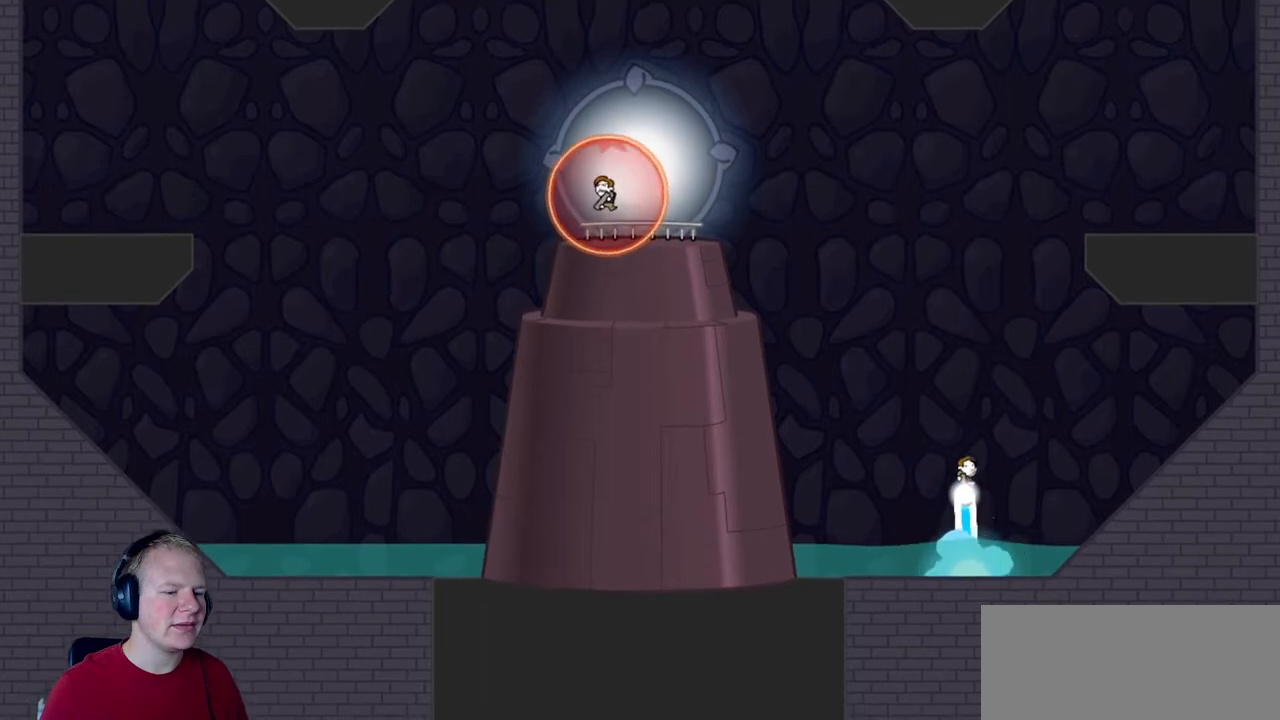
{"keys": ["a"], "mouse": ["left"], "events": [[67, "mouse_right", "down"], [150, "mouse_right", "up"], [433, "a", "down"]]}
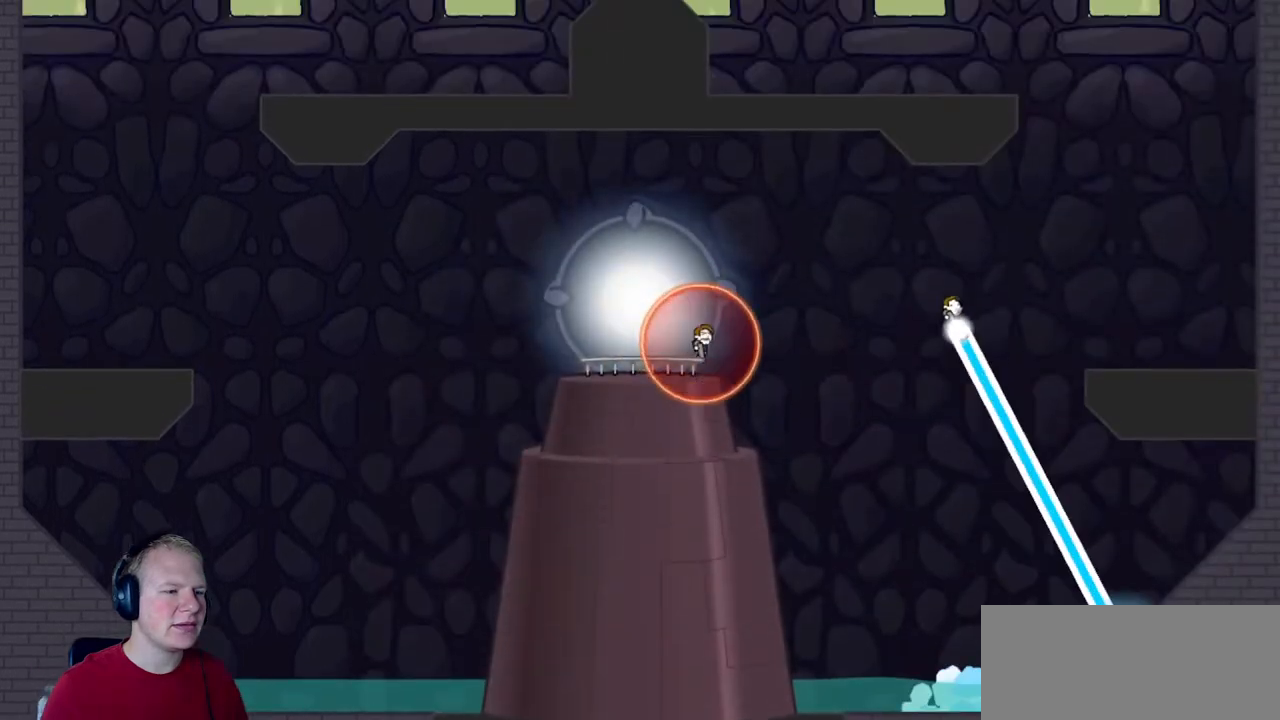
{"keys": ["a"], "mouse": ["left"], "events": []}
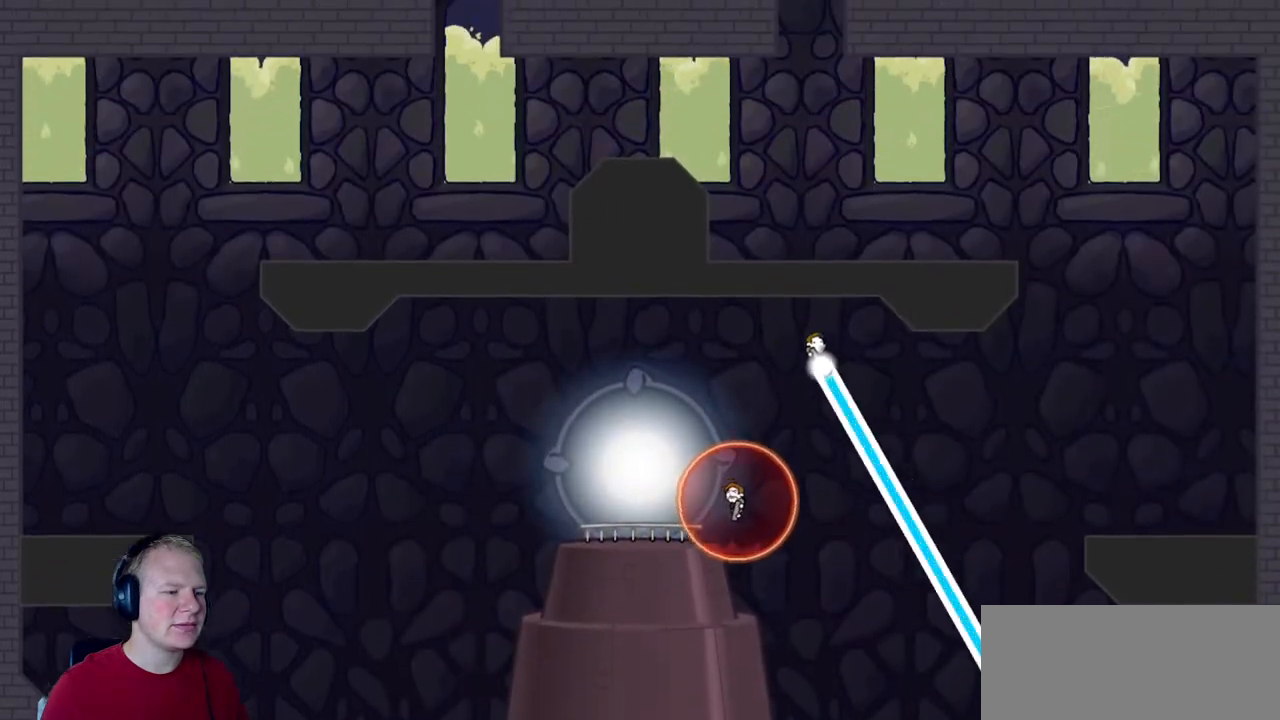
{"keys": ["d"], "mouse": ["left"], "events": [[83, "a", "up"], [183, "d", "down"]]}
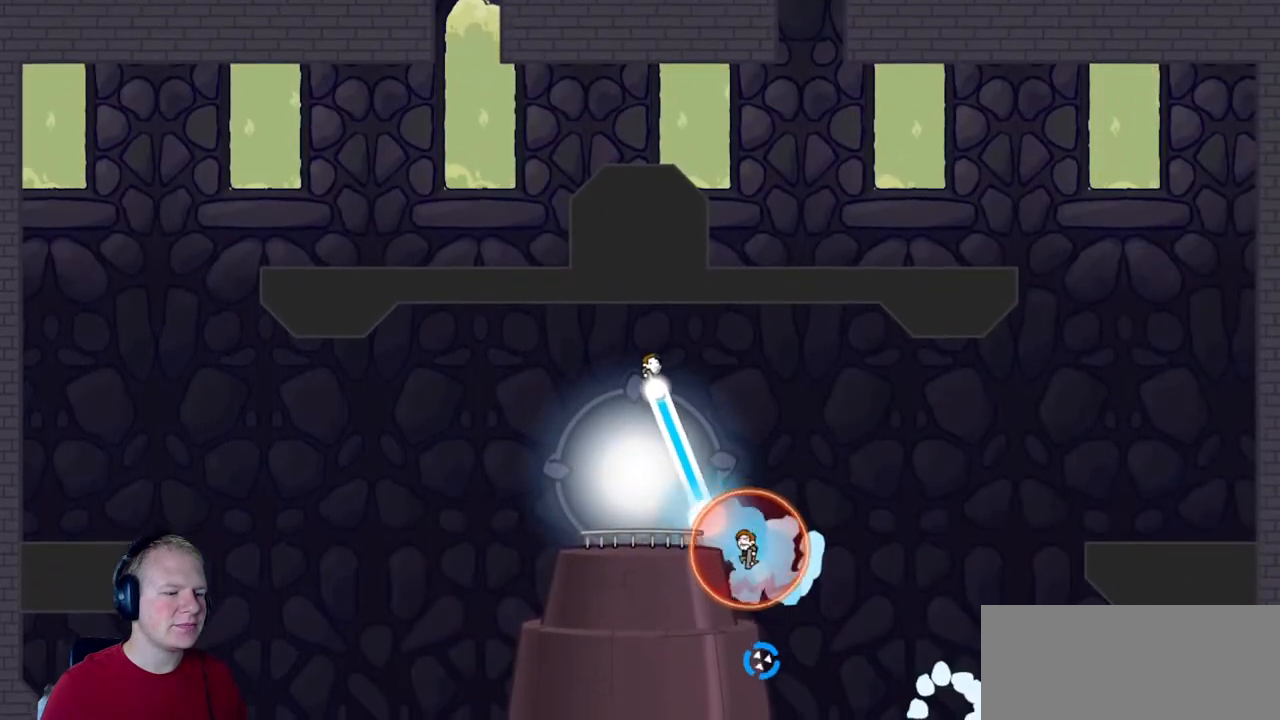
{"keys": ["d"], "mouse": ["left"], "events": []}
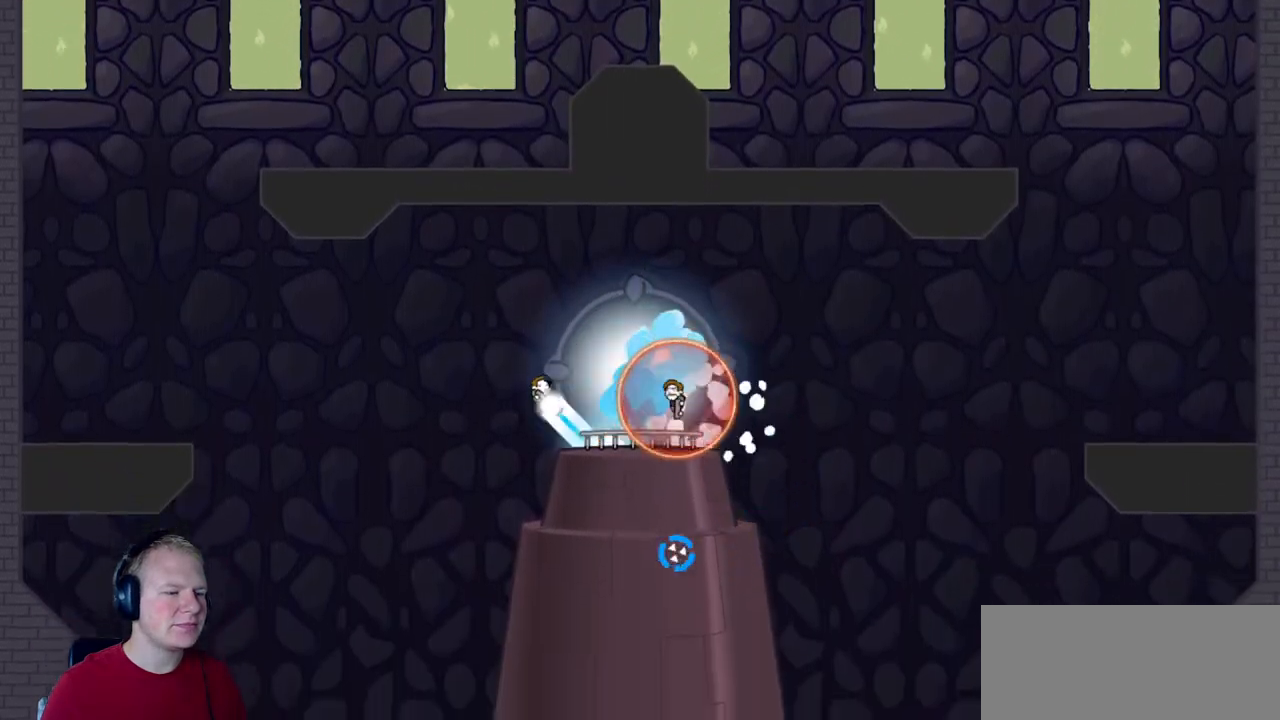
{"keys": [], "mouse": [], "events": [[350, "d", "up"], [400, "mouse_left", "up"]]}